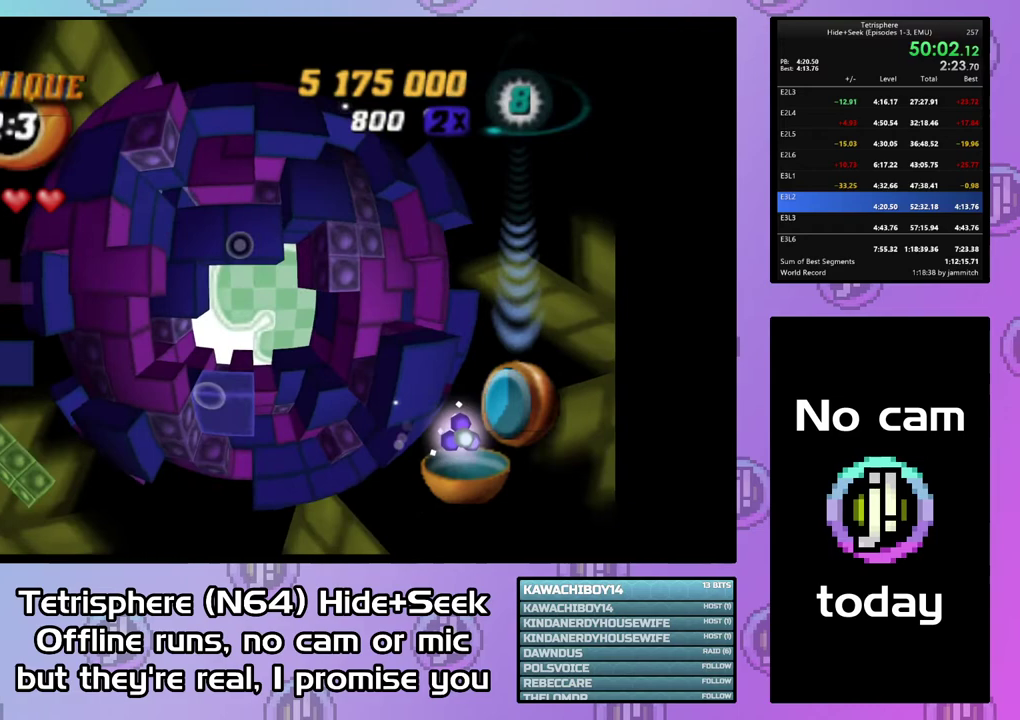
Gameplay with a controller (PlayStation layout); each line is a JSON object with the inputs held at the frame after it. "events" lists button and stick changes between this image and that frame as [ms after this image, input, new state], when the widget could be followed in between. This document gives stick clicks only as held states, not as events. Not read: L3 left_stick.
{"buttons": [], "right_stick": "center", "events": [[133, "CIRCLE", "up"], [167, "DPAD_RIGHT", "down"], [333, "DPAD_RIGHT", "up"], [400, "DPAD_RIGHT", "down"], [500, "DPAD_RIGHT", "up"]]}
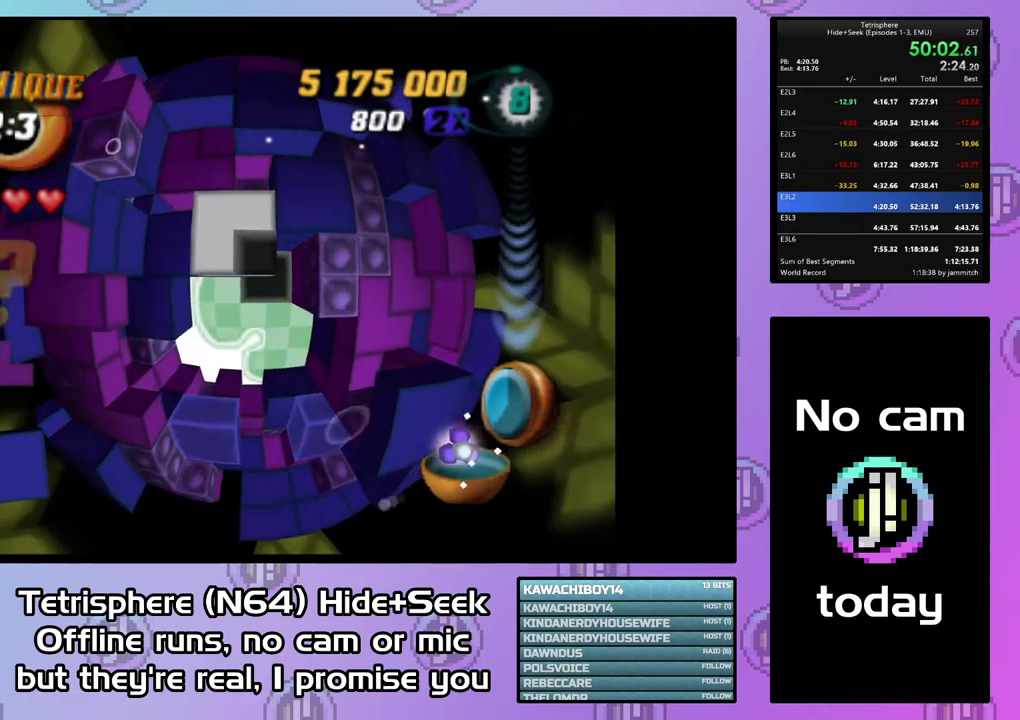
{"buttons": [], "right_stick": "center", "events": [[67, "DPAD_RIGHT", "down"], [167, "DPAD_RIGHT", "up"], [233, "DPAD_RIGHT", "down"], [300, "DPAD_RIGHT", "up"], [367, "DPAD_DOWN", "down"], [467, "DPAD_DOWN", "up"]]}
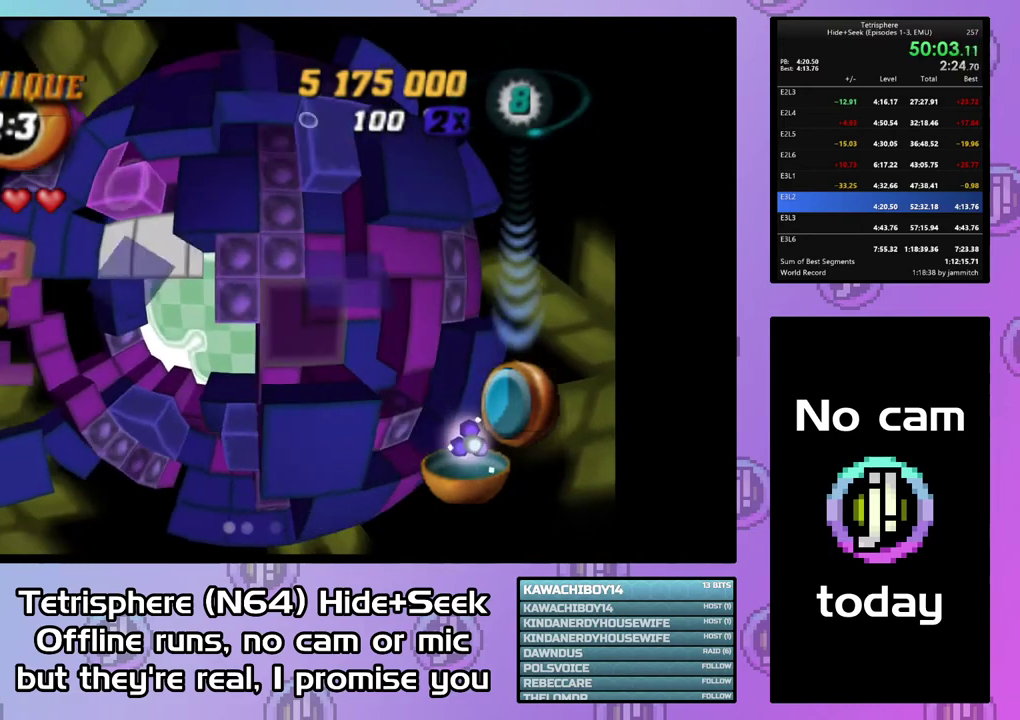
{"buttons": ["SQUARE"], "right_stick": "center", "events": [[100, "DPAD_DOWN", "down"], [200, "DPAD_DOWN", "up"], [267, "DPAD_DOWN", "down"], [367, "DPAD_DOWN", "up"], [467, "SQUARE", "down"]]}
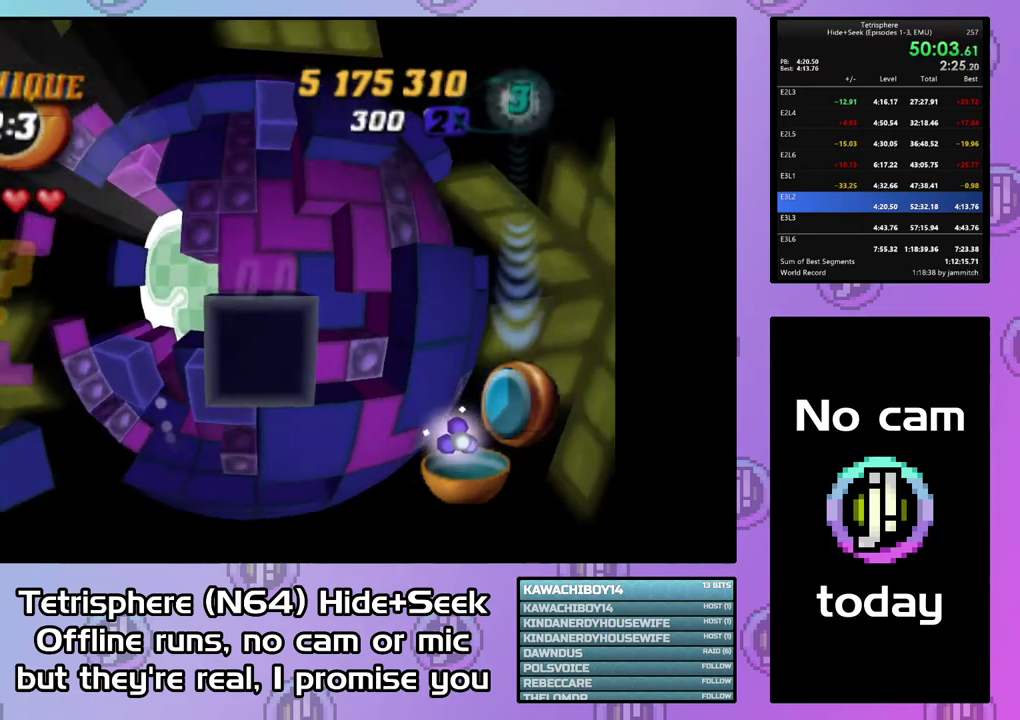
{"buttons": ["SQUARE", "DPAD_UP"], "right_stick": "center", "events": [[67, "DPAD_UP", "down"], [133, "DPAD_UP", "up"], [200, "DPAD_UP", "down"], [300, "DPAD_UP", "up"], [367, "DPAD_UP", "down"]]}
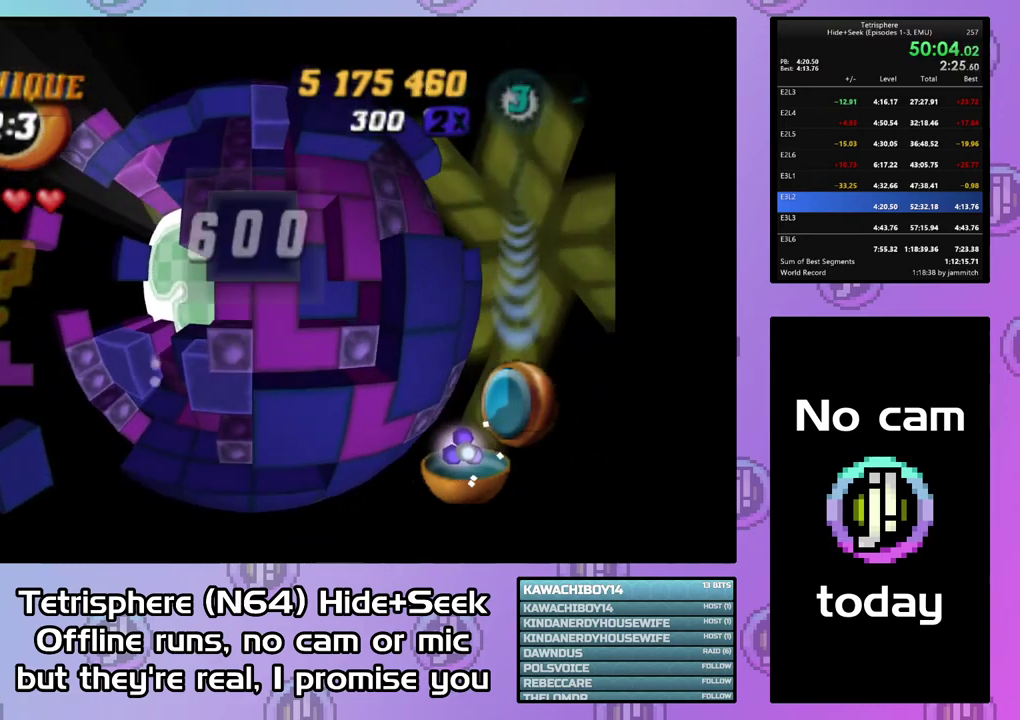
{"buttons": ["SQUARE", "DPAD_UP"], "right_stick": "center", "events": []}
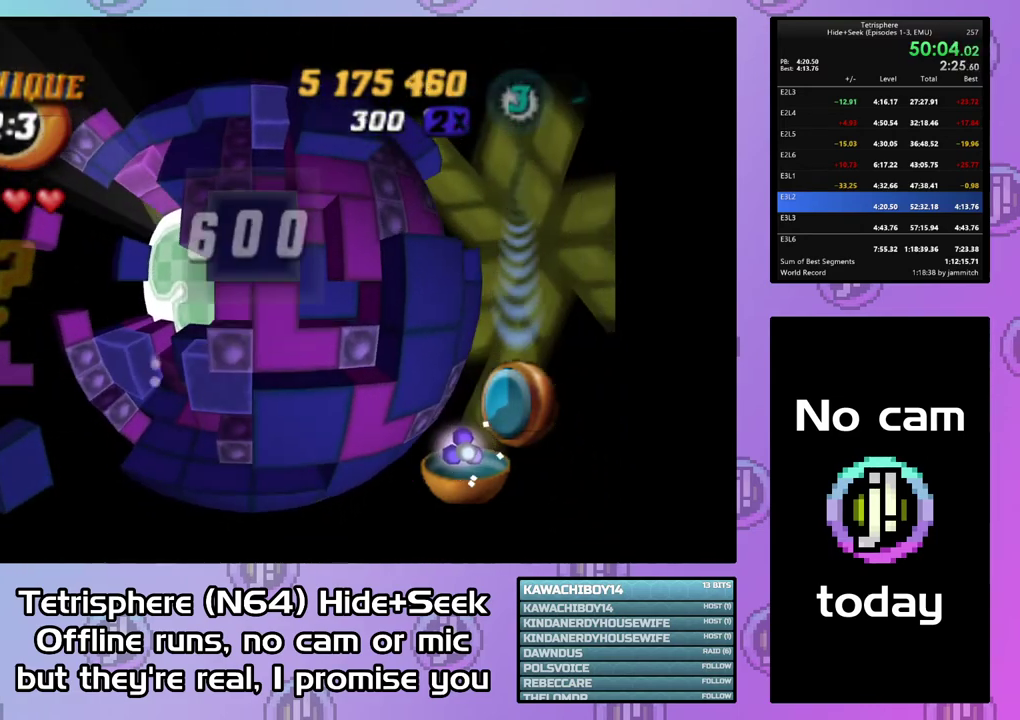
{"buttons": ["DPAD_UP"], "right_stick": "center", "events": [[300, "DPAD_UP", "up"], [433, "SQUARE", "up"], [467, "DPAD_UP", "down"]]}
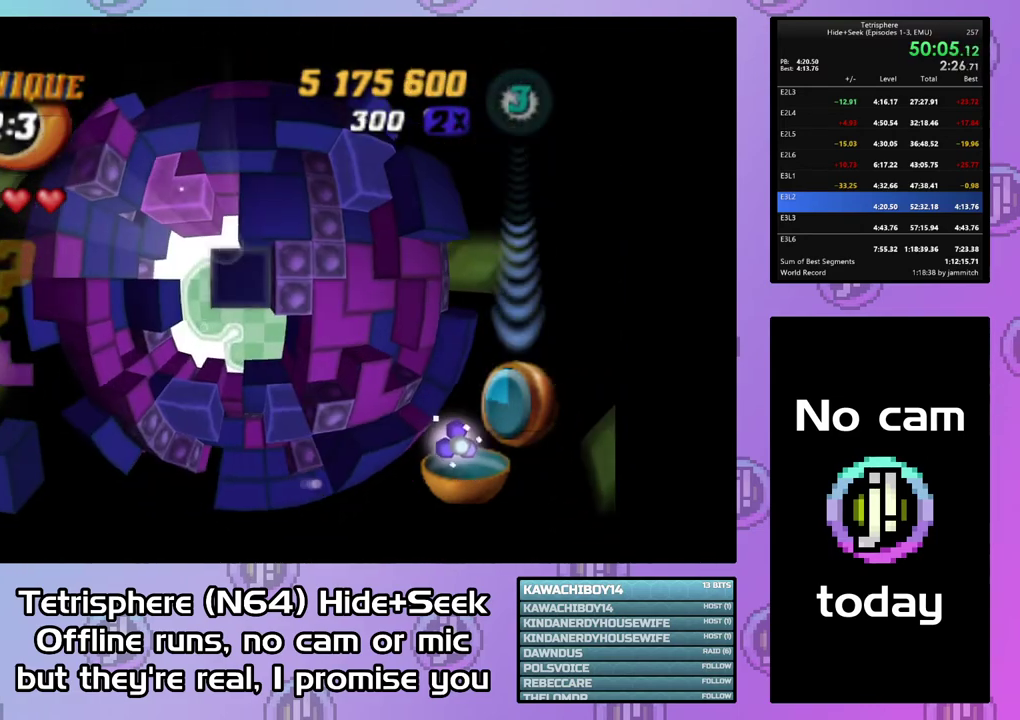
{"buttons": ["SQUARE", "DPAD_DOWN"], "right_stick": "center", "events": [[67, "DPAD_UP", "up"], [133, "DPAD_UP", "down"], [200, "DPAD_UP", "up"], [267, "DPAD_RIGHT", "down"], [367, "DPAD_RIGHT", "up"], [367, "SQUARE", "down"], [467, "DPAD_DOWN", "down"]]}
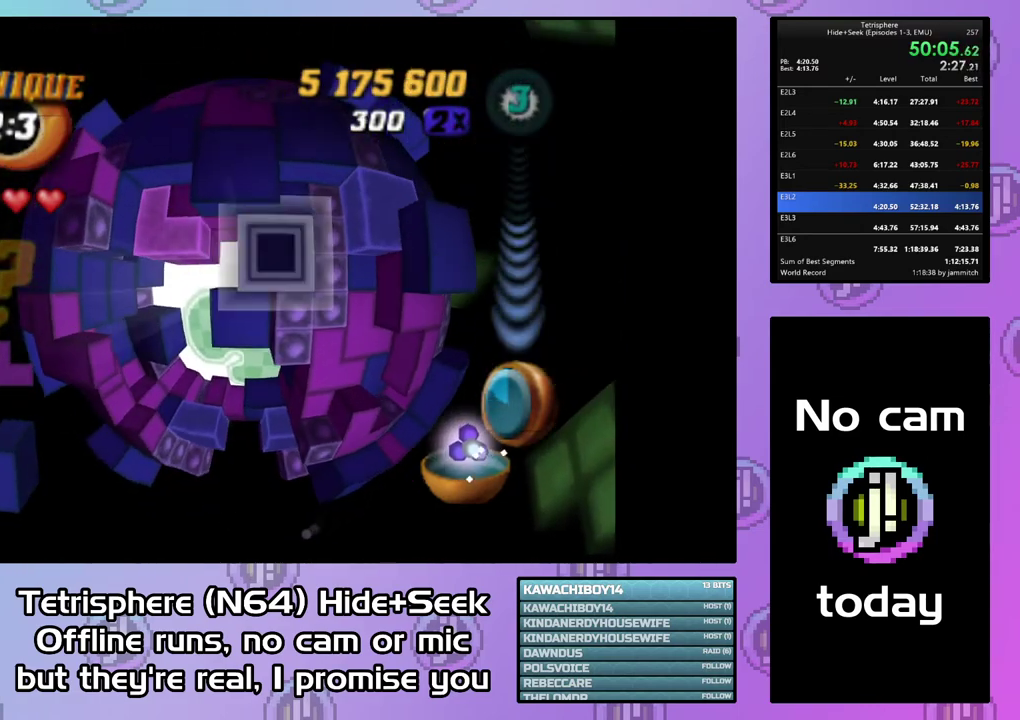
{"buttons": ["SQUARE"], "right_stick": "center", "events": [[233, "DPAD_DOWN", "up"], [333, "DPAD_LEFT", "down"], [433, "DPAD_LEFT", "up"]]}
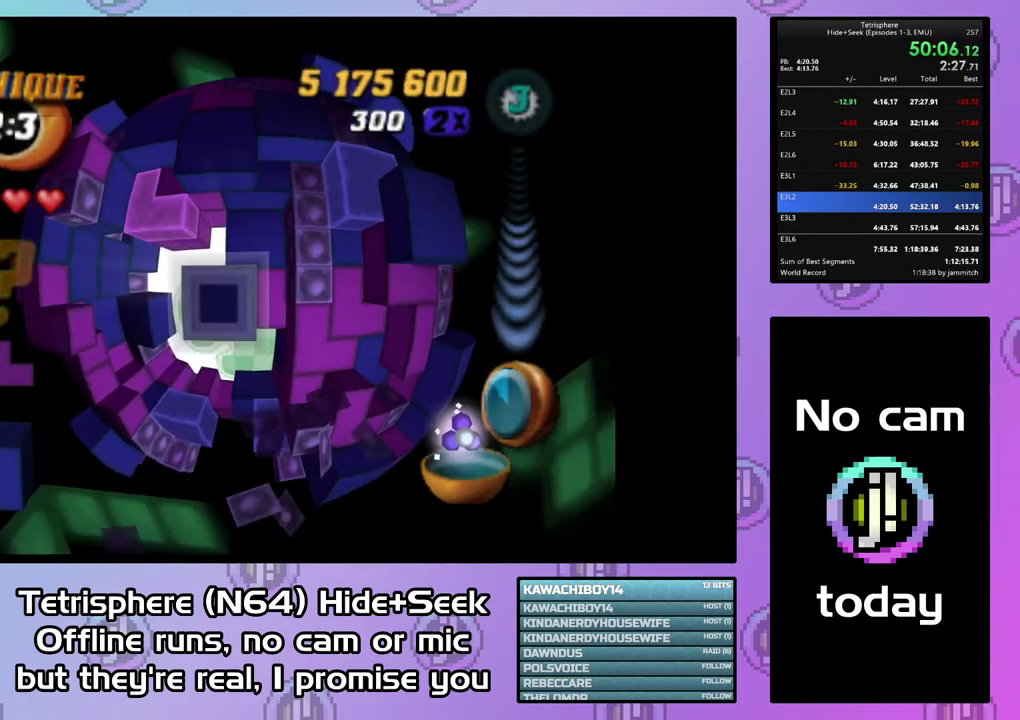
{"buttons": ["DPAD_RIGHT"], "right_stick": "center", "events": [[33, "SQUARE", "up"], [100, "CIRCLE", "down"], [200, "CIRCLE", "up"], [200, "DPAD_RIGHT", "down"], [267, "DPAD_RIGHT", "up"], [333, "DPAD_RIGHT", "down"], [433, "DPAD_RIGHT", "up"], [500, "DPAD_RIGHT", "down"]]}
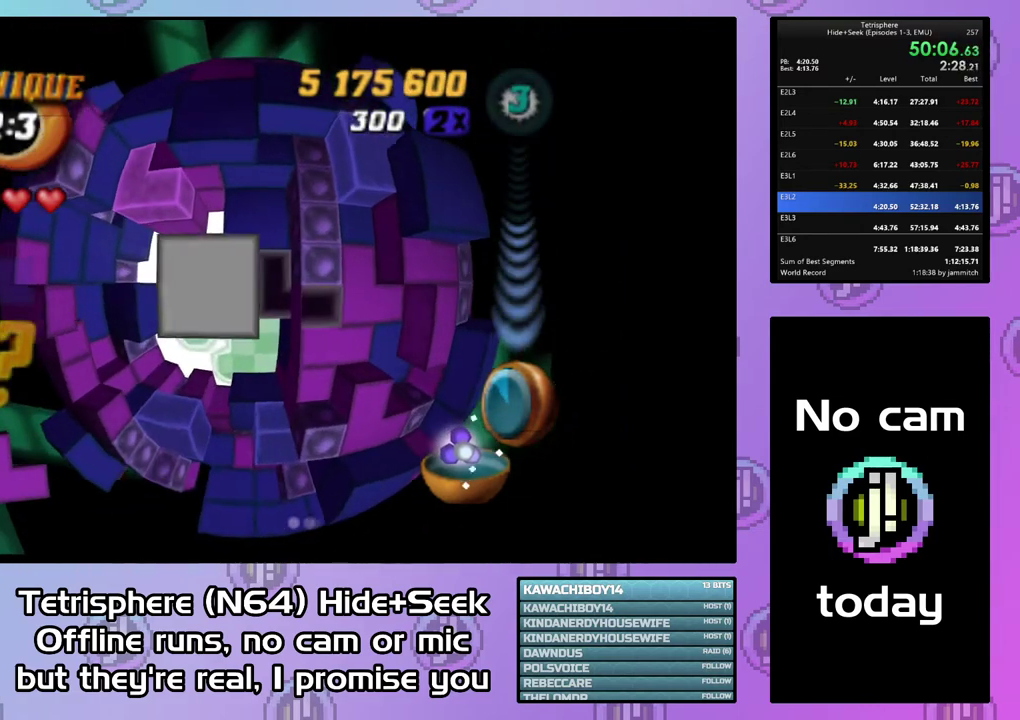
{"buttons": ["DPAD_LEFT"], "right_stick": "center", "events": [[67, "DPAD_RIGHT", "up"], [167, "DPAD_DOWN", "down"], [267, "DPAD_DOWN", "up"], [300, "CIRCLE", "down"], [433, "CIRCLE", "up"], [467, "DPAD_LEFT", "down"]]}
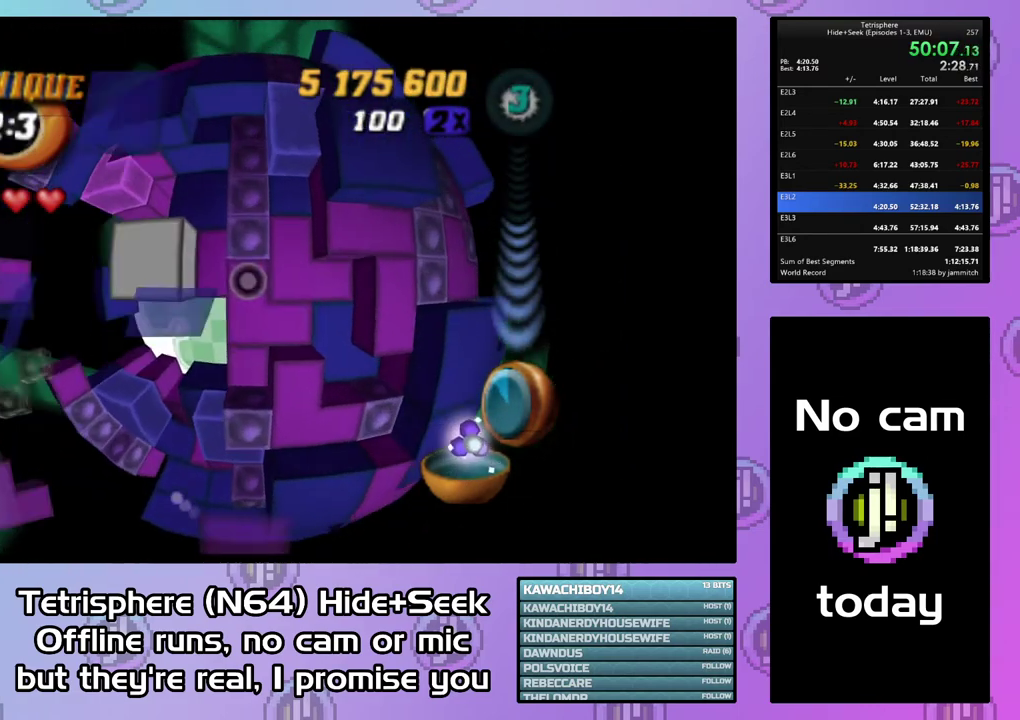
{"buttons": [], "right_stick": "center", "events": [[67, "DPAD_LEFT", "up"], [133, "DPAD_LEFT", "down"], [233, "DPAD_LEFT", "up"]]}
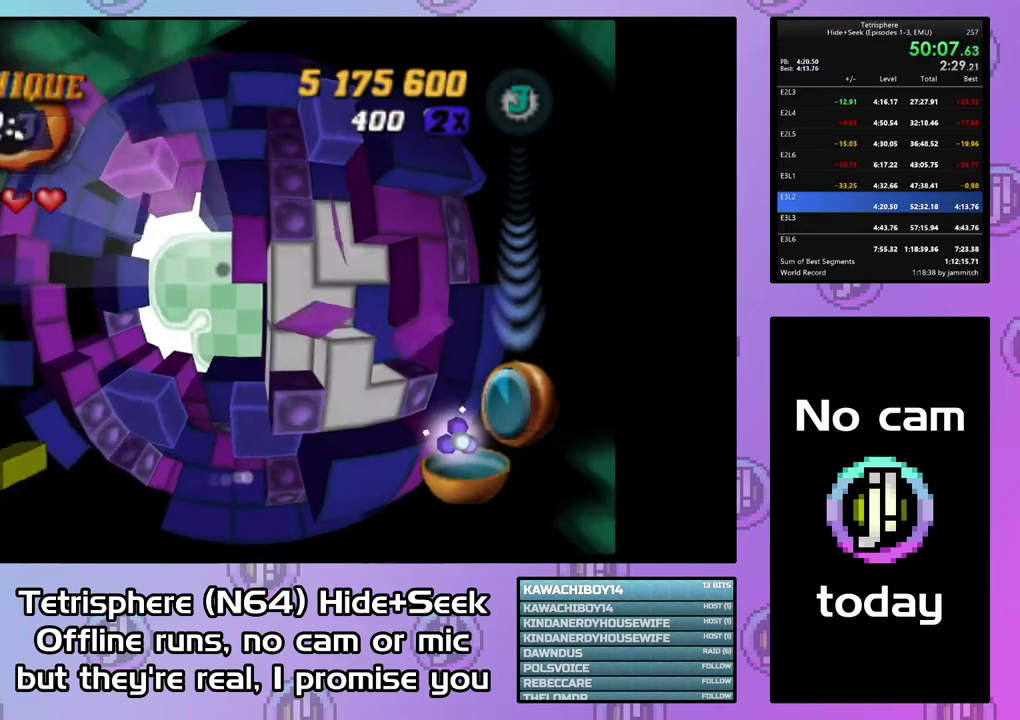
{"buttons": ["SQUARE"], "right_stick": "center", "events": [[67, "DPAD_RIGHT", "down"], [167, "DPAD_RIGHT", "up"], [200, "SQUARE", "down"]]}
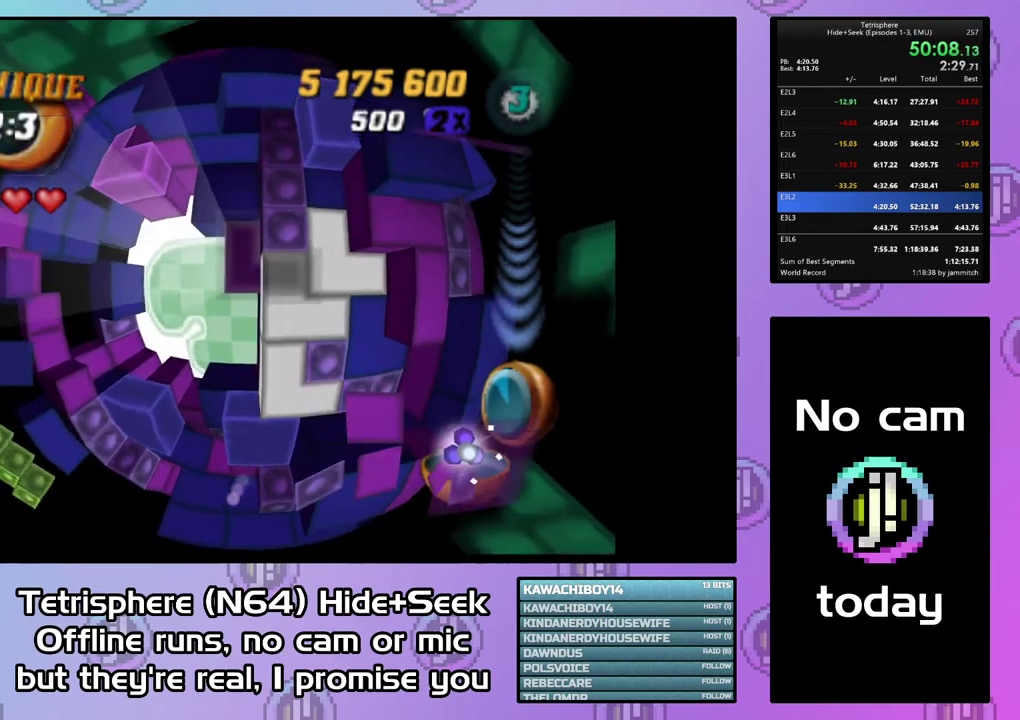
{"buttons": ["SQUARE", "DPAD_LEFT"], "right_stick": "center", "events": [[467, "DPAD_LEFT", "down"]]}
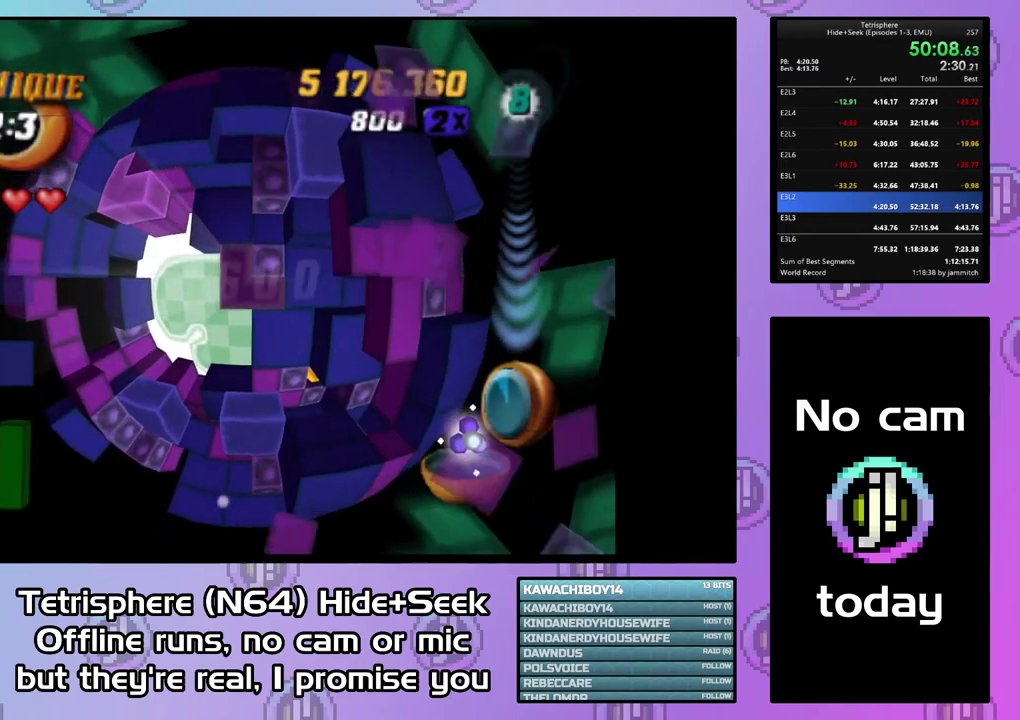
{"buttons": ["SQUARE", "DPAD_UP"], "right_stick": "center", "events": [[67, "DPAD_LEFT", "up"], [133, "DPAD_LEFT", "down"], [200, "DPAD_LEFT", "up"], [267, "DPAD_LEFT", "down"], [367, "DPAD_LEFT", "up"], [500, "DPAD_UP", "down"]]}
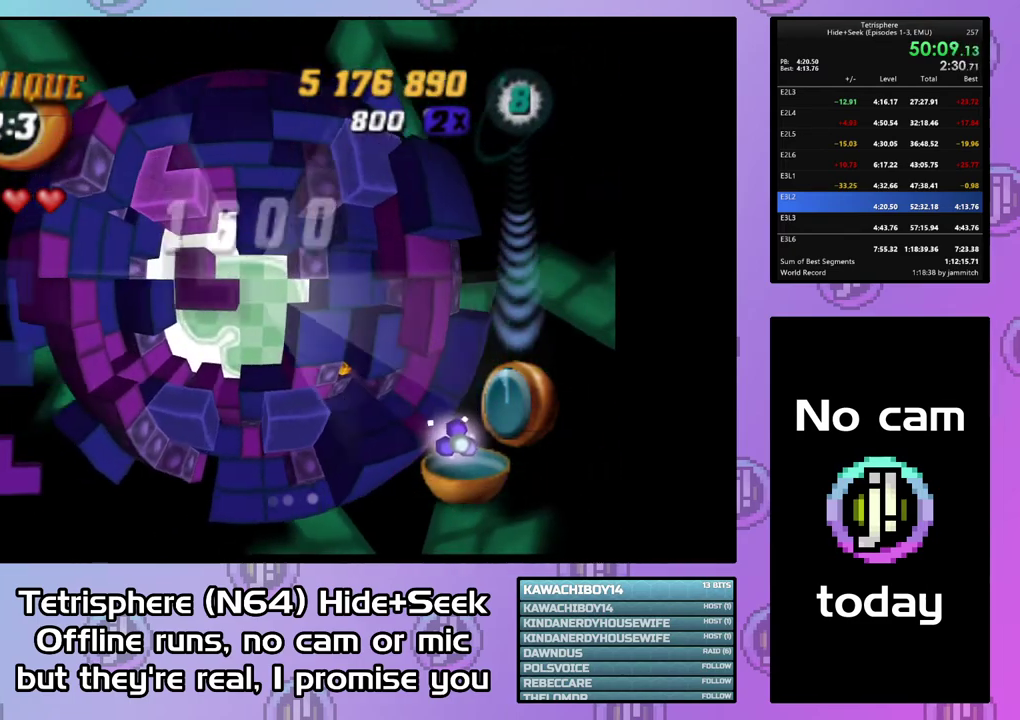
{"buttons": [], "right_stick": "center", "events": [[100, "DPAD_UP", "up"], [433, "SQUARE", "up"]]}
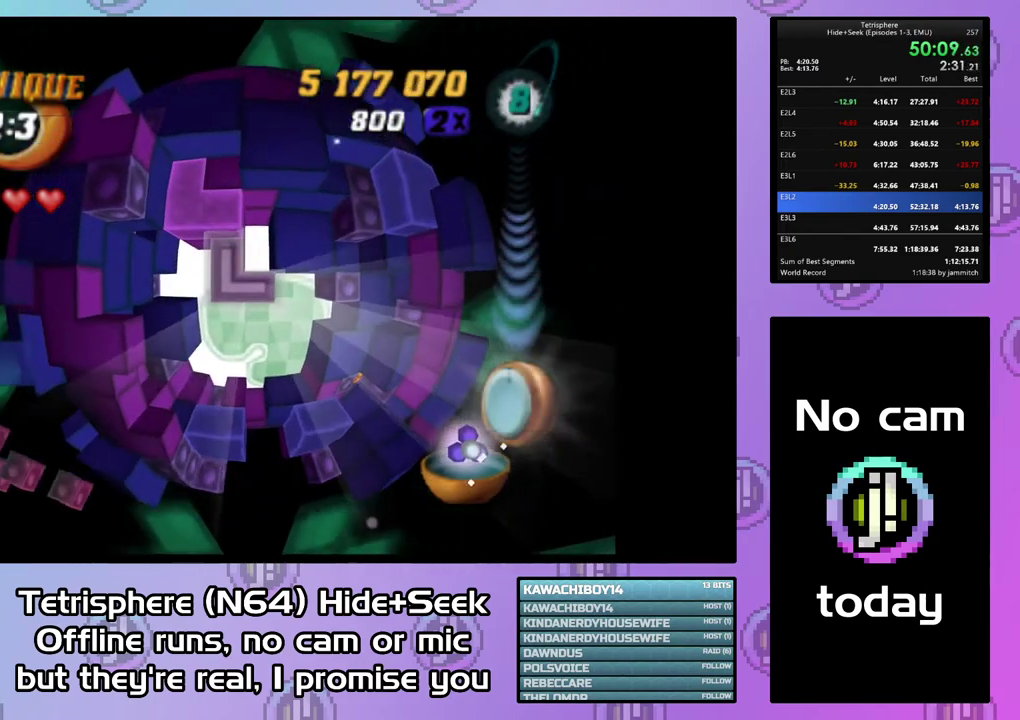
{"buttons": [], "right_stick": "center", "events": [[33, "CIRCLE", "down"], [133, "CIRCLE", "up"], [133, "DPAD_RIGHT", "down"], [233, "DPAD_RIGHT", "up"], [300, "DPAD_RIGHT", "down"], [400, "DPAD_RIGHT", "up"]]}
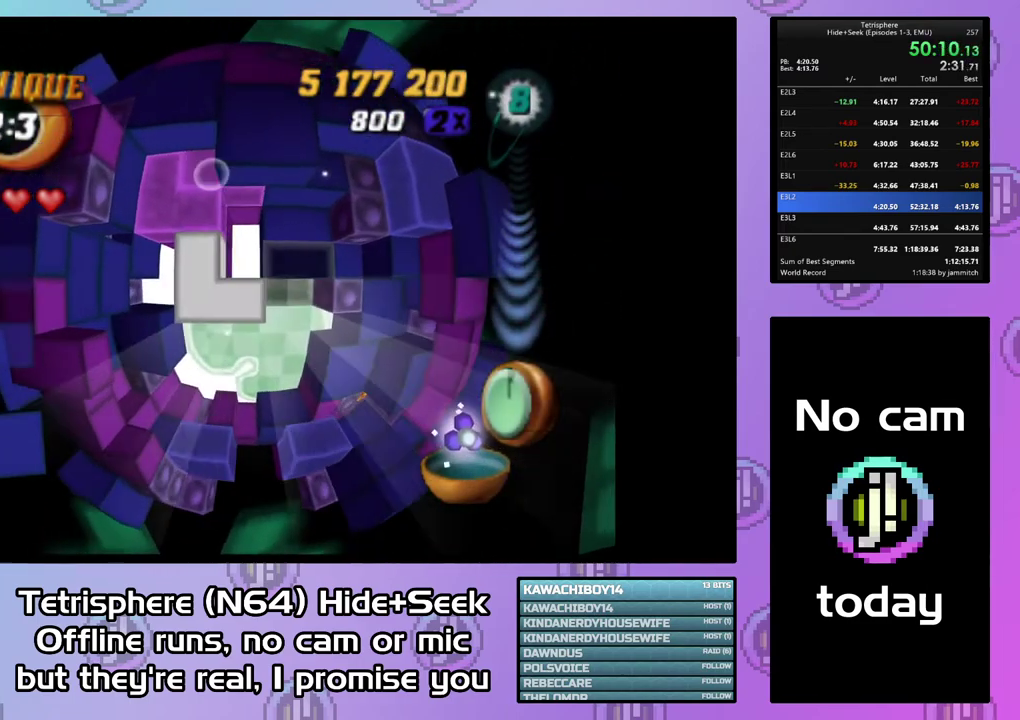
{"buttons": ["SQUARE", "DPAD_DOWN"], "right_stick": "center", "events": [[67, "DPAD_UP", "down"], [167, "DPAD_UP", "up"], [200, "SQUARE", "down"], [333, "DPAD_DOWN", "down"], [433, "DPAD_DOWN", "up"], [500, "DPAD_DOWN", "down"]]}
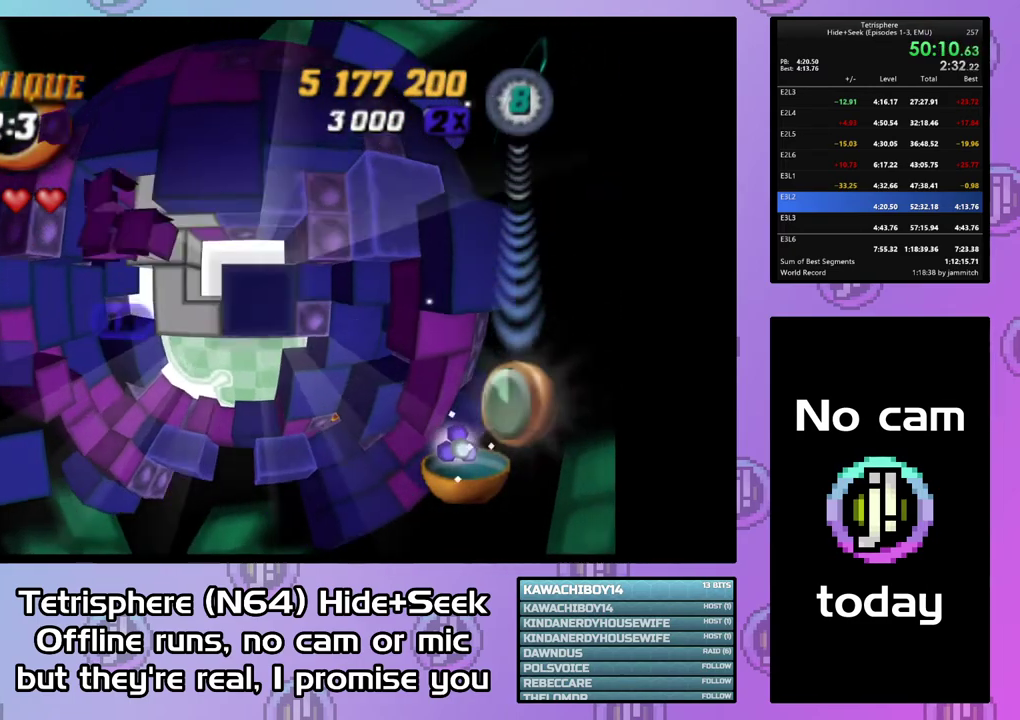
{"buttons": [], "right_stick": "center", "events": [[100, "DPAD_DOWN", "up"], [200, "DPAD_RIGHT", "down"], [300, "DPAD_RIGHT", "up"], [433, "SQUARE", "up"]]}
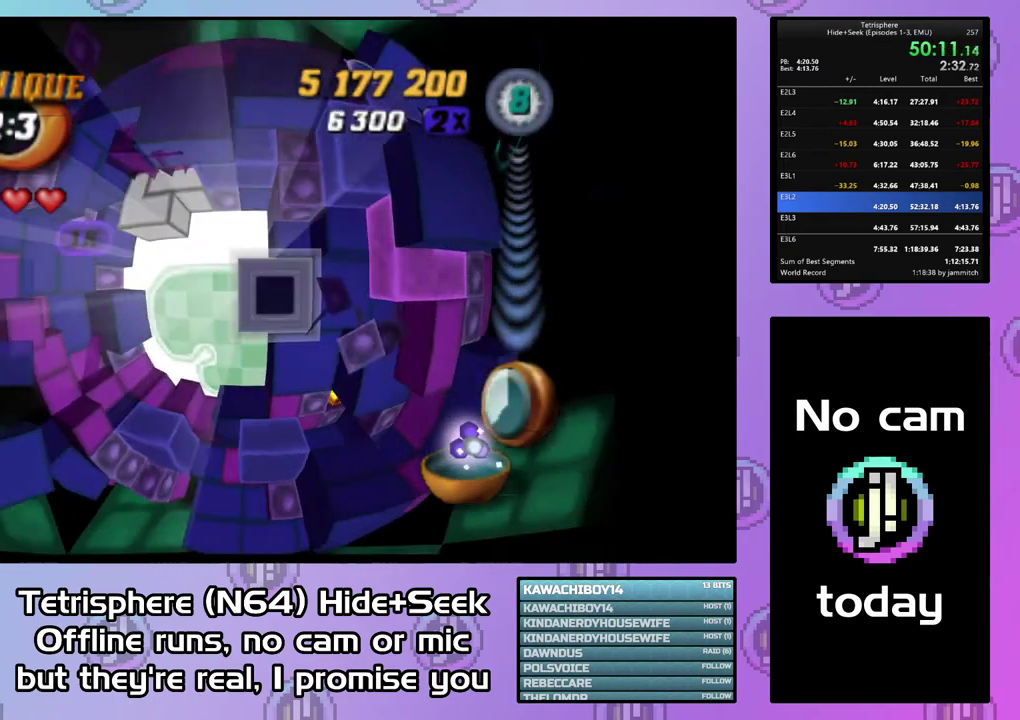
{"buttons": ["DPAD_DOWN"], "right_stick": "center", "events": [[33, "CIRCLE", "down"], [133, "CIRCLE", "up"], [167, "DPAD_LEFT", "down"], [267, "DPAD_LEFT", "up"], [333, "DPAD_DOWN", "down"], [433, "DPAD_DOWN", "up"], [500, "DPAD_DOWN", "down"]]}
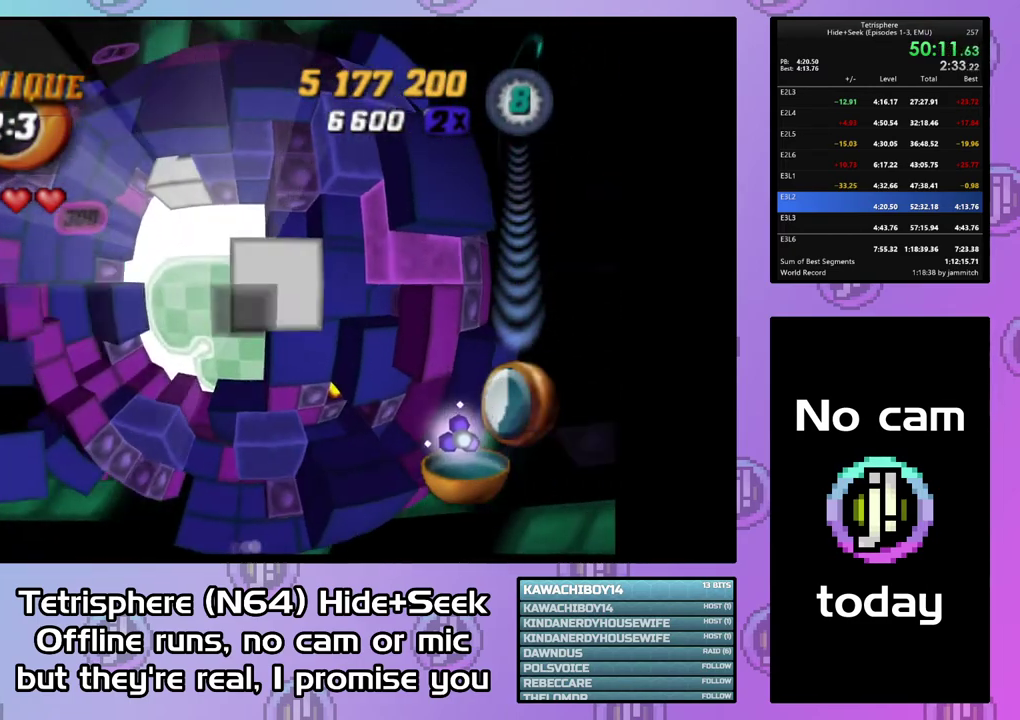
{"buttons": ["DPAD_DOWN"], "right_stick": "center", "events": [[100, "DPAD_DOWN", "up"], [167, "DPAD_DOWN", "down"], [233, "DPAD_DOWN", "up"], [333, "DPAD_DOWN", "down"], [433, "DPAD_DOWN", "up"], [500, "DPAD_DOWN", "down"]]}
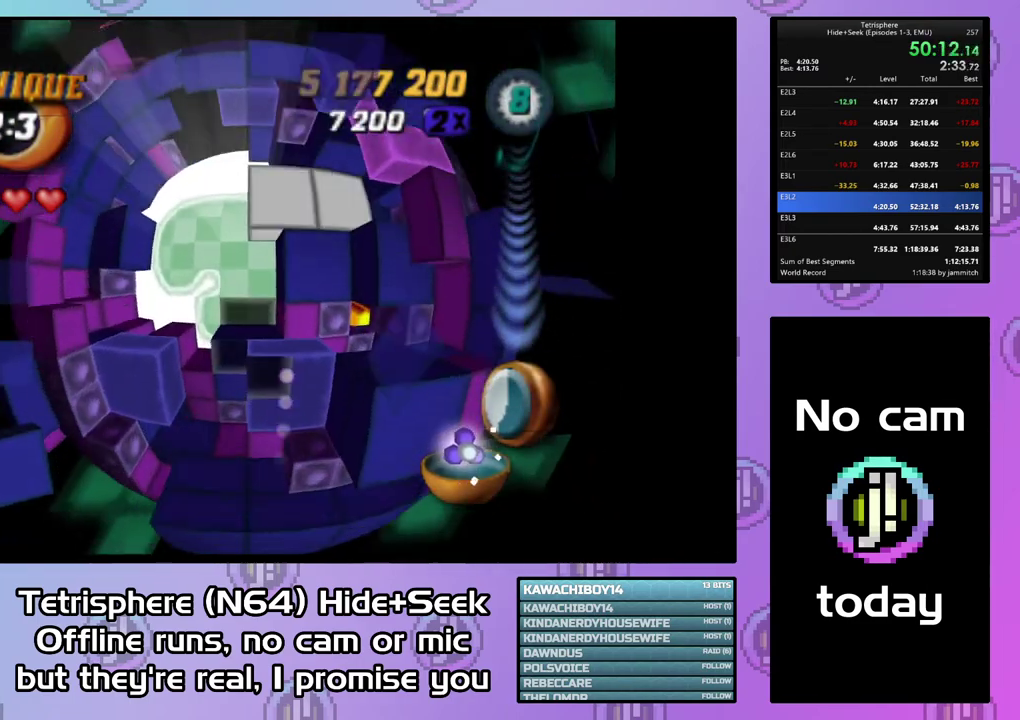
{"buttons": ["SQUARE"], "right_stick": "center", "events": [[67, "DPAD_DOWN", "up"], [167, "DPAD_RIGHT", "down"], [233, "SQUARE", "down"], [267, "DPAD_RIGHT", "up"], [400, "DPAD_UP", "down"], [500, "DPAD_UP", "up"]]}
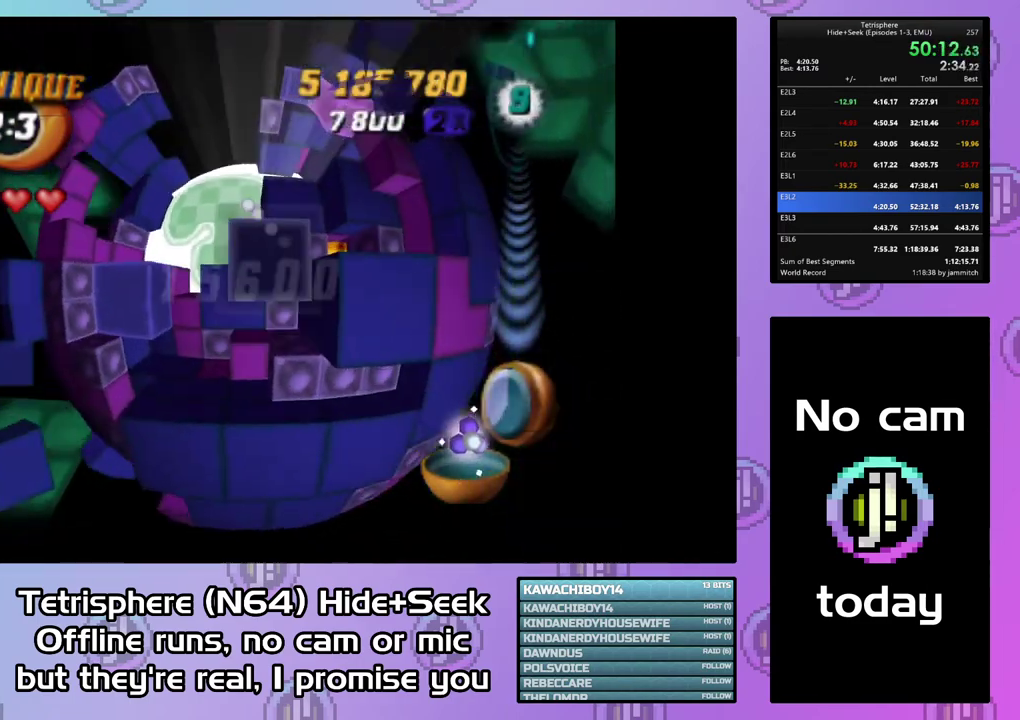
{"buttons": ["DPAD_UP"], "right_stick": "center", "events": [[33, "DPAD_UP", "down"], [133, "DPAD_UP", "up"], [200, "DPAD_LEFT", "down"], [333, "DPAD_LEFT", "up"], [400, "SQUARE", "up"], [500, "DPAD_UP", "down"]]}
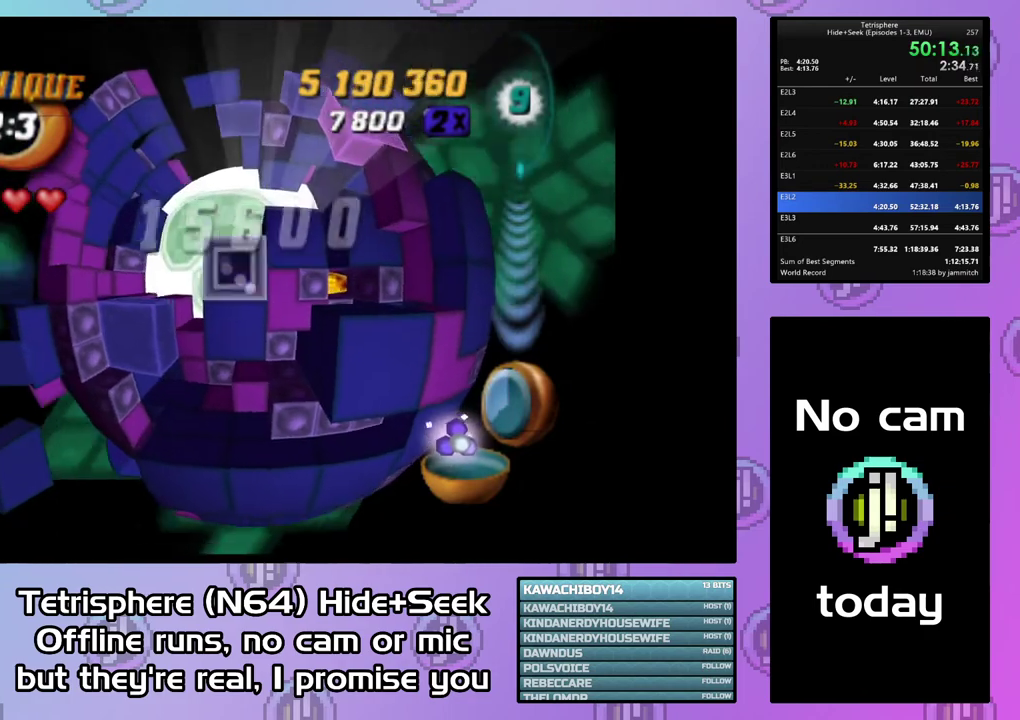
{"buttons": ["DPAD_RIGHT"], "right_stick": "center", "events": [[67, "DPAD_UP", "up"], [267, "DPAD_RIGHT", "down"]]}
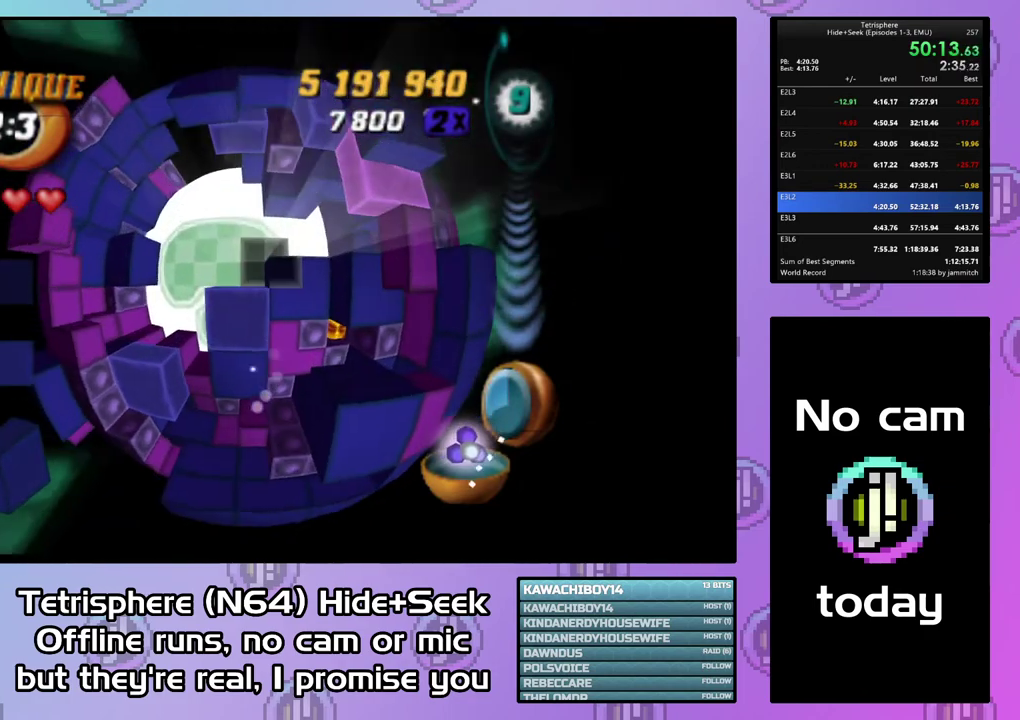
{"buttons": ["SQUARE"], "right_stick": "center", "events": [[33, "DPAD_RIGHT", "up"], [100, "DPAD_DOWN", "down"], [200, "DPAD_DOWN", "up"], [200, "SQUARE", "down"], [433, "DPAD_UP", "down"], [500, "DPAD_UP", "up"]]}
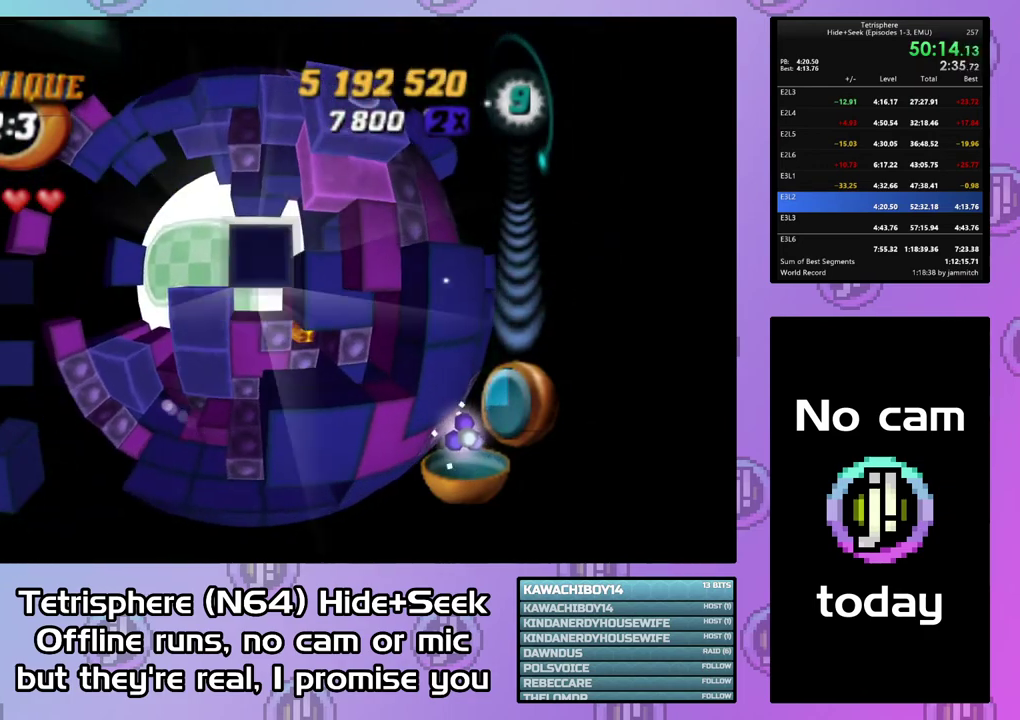
{"buttons": [], "right_stick": "center", "events": [[100, "DPAD_LEFT", "down"], [200, "DPAD_LEFT", "up"], [267, "DPAD_LEFT", "down"], [367, "DPAD_LEFT", "up"], [467, "SQUARE", "up"]]}
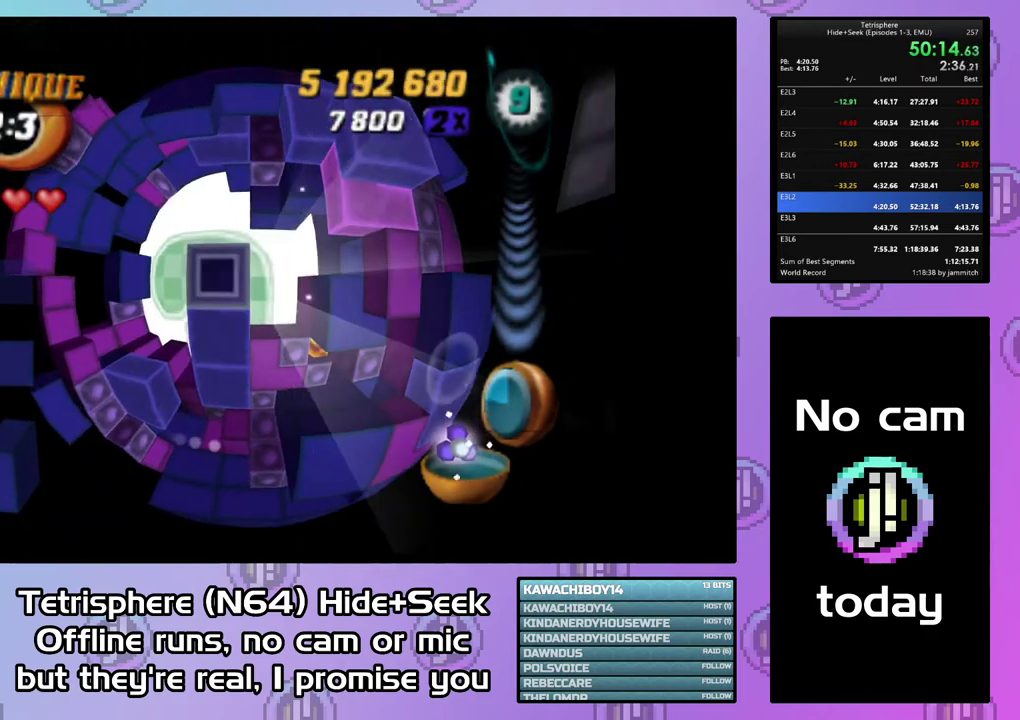
{"buttons": [], "right_stick": "center", "events": [[33, "CIRCLE", "down"], [133, "CIRCLE", "up"], [200, "DPAD_DOWN", "down"], [200, "DPAD_LEFT", "down"], [467, "DPAD_DOWN", "up"], [467, "DPAD_LEFT", "up"]]}
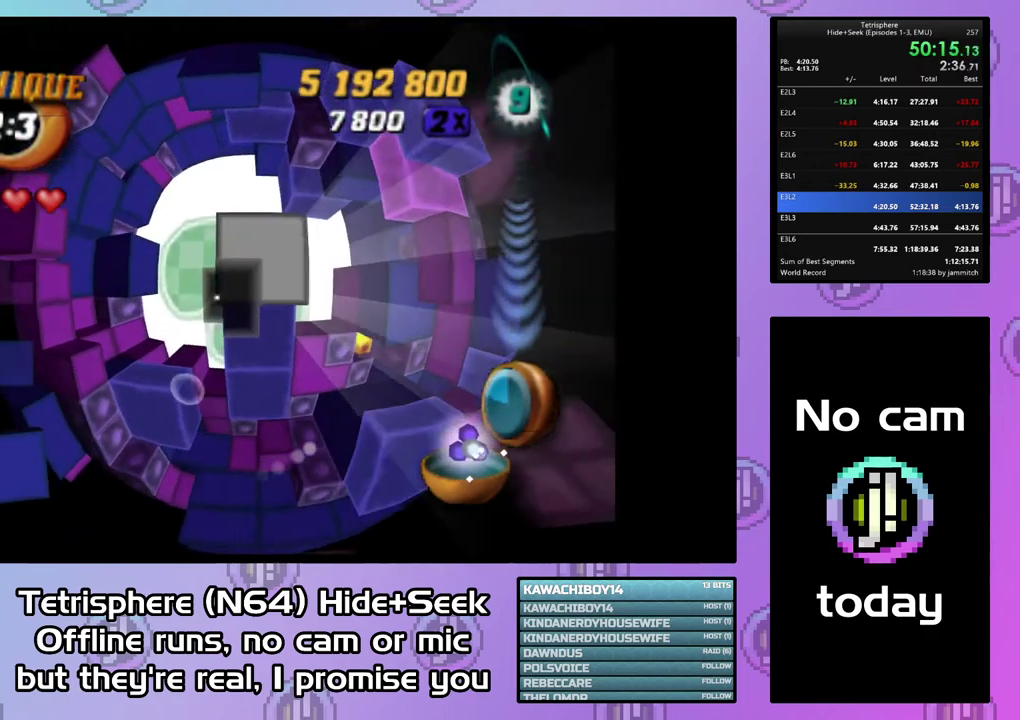
{"buttons": [], "right_stick": "center", "events": [[133, "DPAD_DOWN", "down"], [233, "DPAD_DOWN", "up"]]}
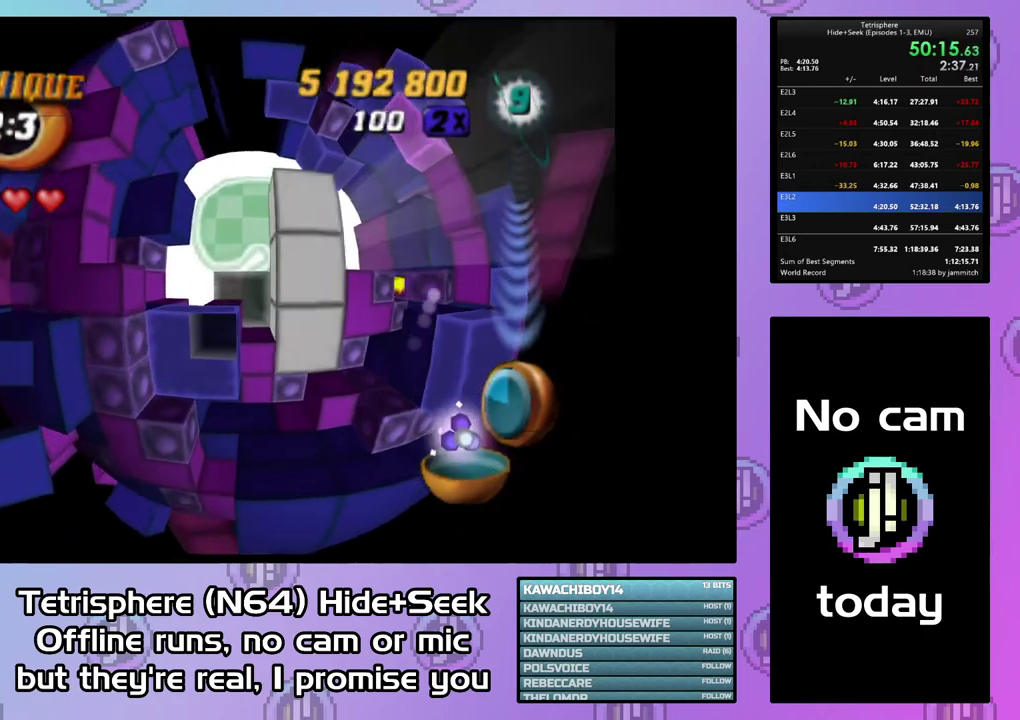
{"buttons": [], "right_stick": "center", "events": [[100, "DPAD_DOWN", "down"], [200, "DPAD_DOWN", "up"], [300, "DPAD_LEFT", "down"], [400, "DPAD_LEFT", "up"]]}
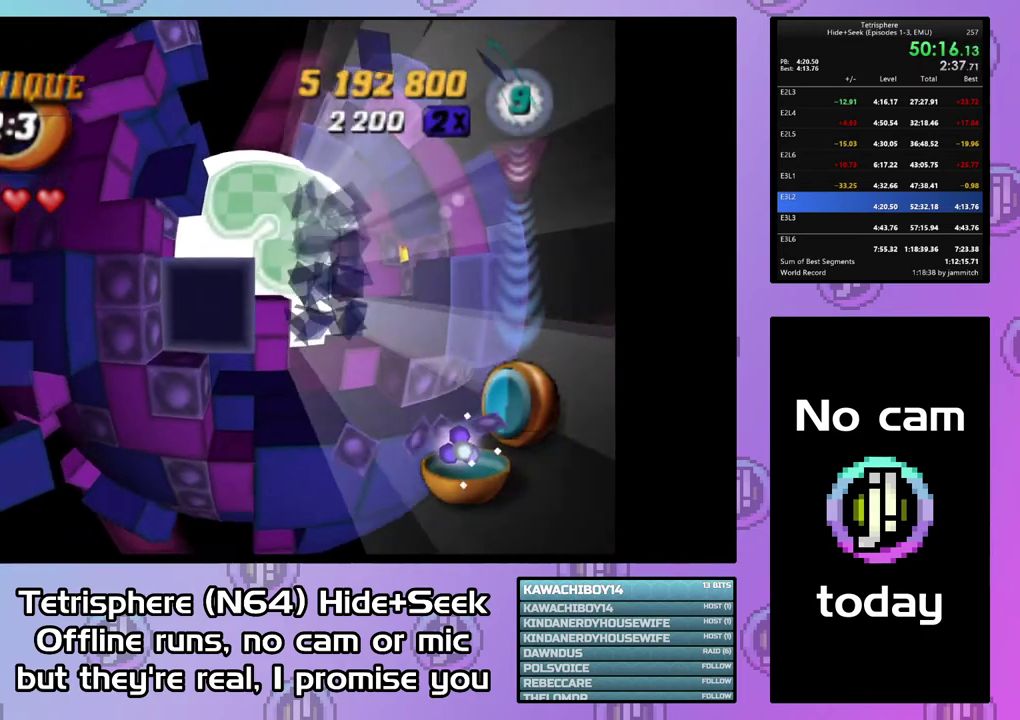
{"buttons": ["SQUARE", "DPAD_LEFT"], "right_stick": "center", "events": [[33, "SQUARE", "down"], [500, "DPAD_LEFT", "down"]]}
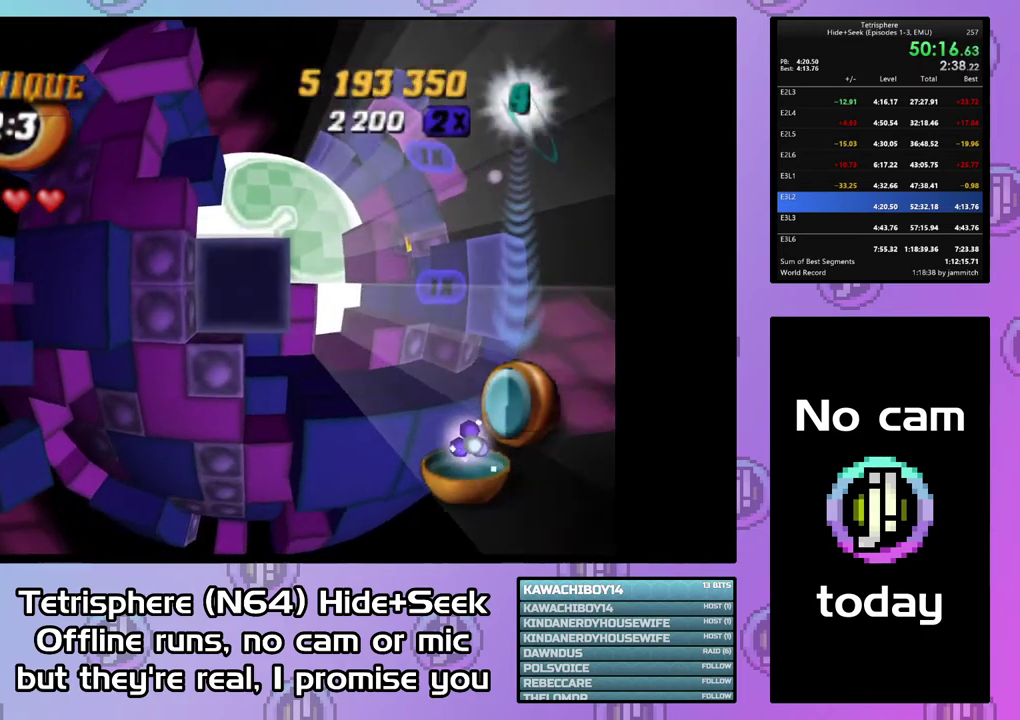
{"buttons": [], "right_stick": "center", "events": [[100, "DPAD_LEFT", "up"], [467, "SQUARE", "up"]]}
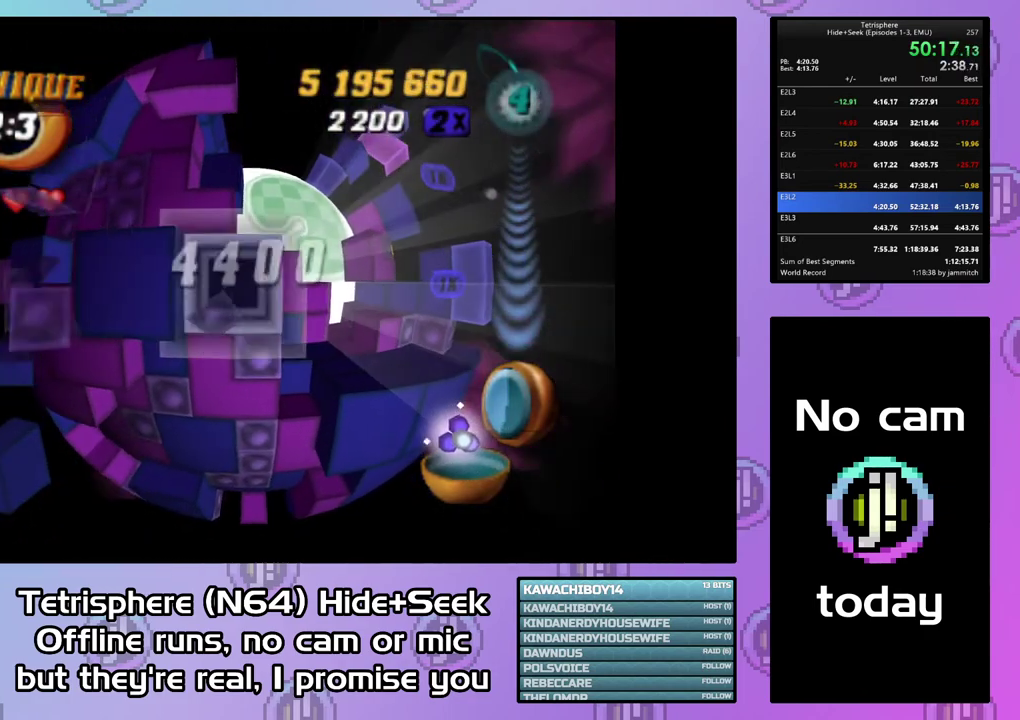
{"buttons": [], "right_stick": "center", "events": [[233, "CIRCLE", "down"], [333, "CIRCLE", "up"]]}